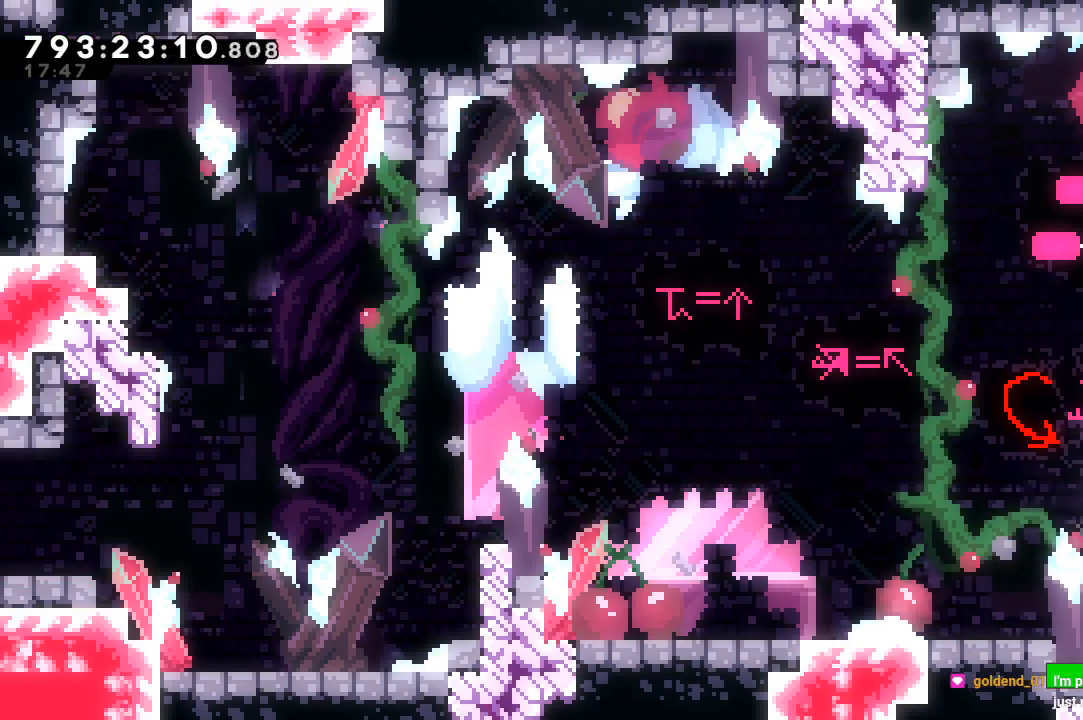
Gameplay with keyboard; each line is a JSON object with the keys held at the frame after it. "events" lists presses ("down") and releases ("up") of "c", "d", "down", "left", "right", "s", "up", "x" and "z" between this image and that frame as [ms after this image, input, new state], when the widget could be followed in between. No other keys are recorded. Mouse input is not recorded.
{"keys": ["z"], "events": [[167, "x", "down"], [167, "z", "down"], [300, "x", "up"]]}
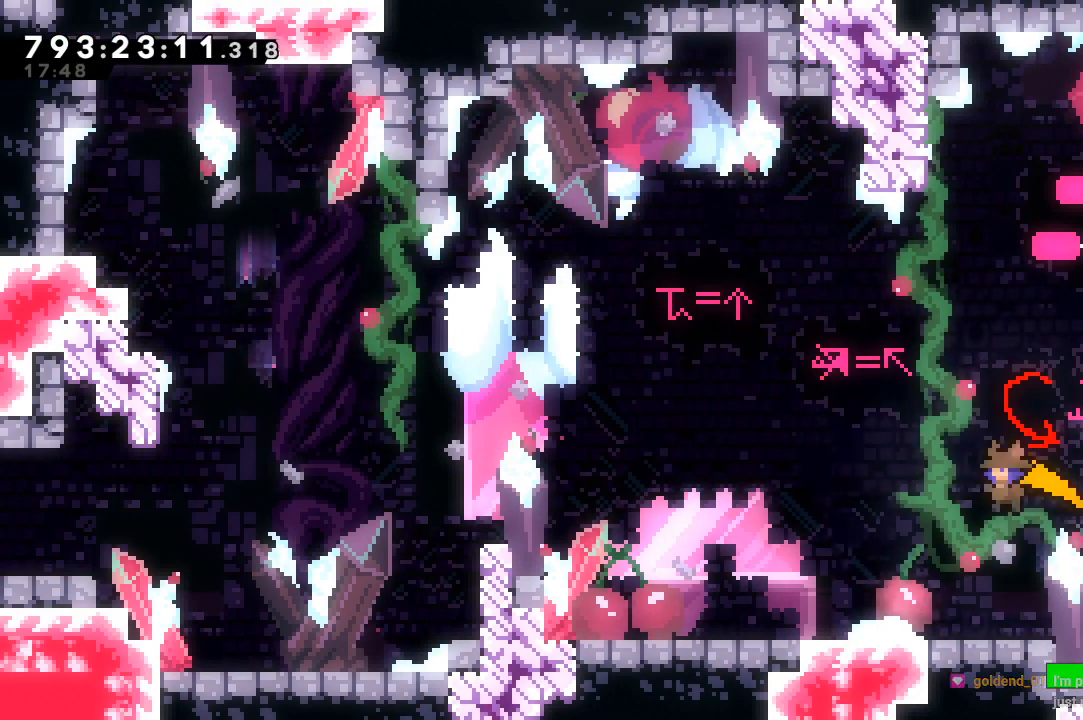
{"keys": ["up"], "events": [[267, "x", "down"], [500, "up", "down"], [500, "x", "up"], [500, "z", "up"]]}
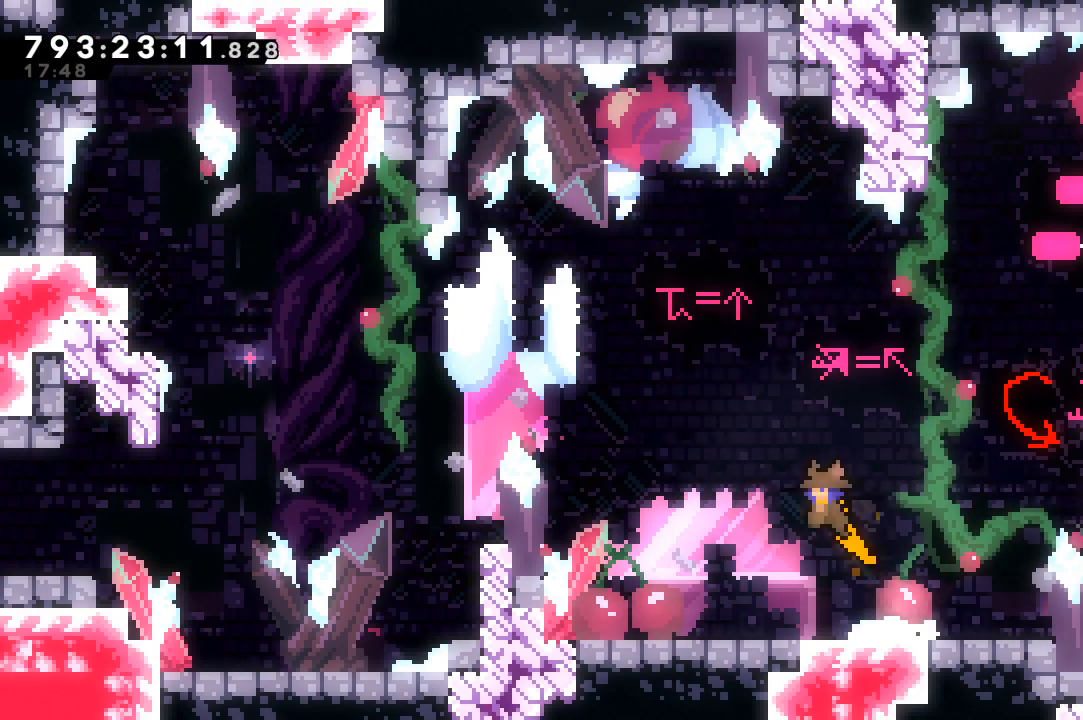
{"keys": [], "events": [[33, "c", "down"], [133, "c", "up"], [233, "up", "up"]]}
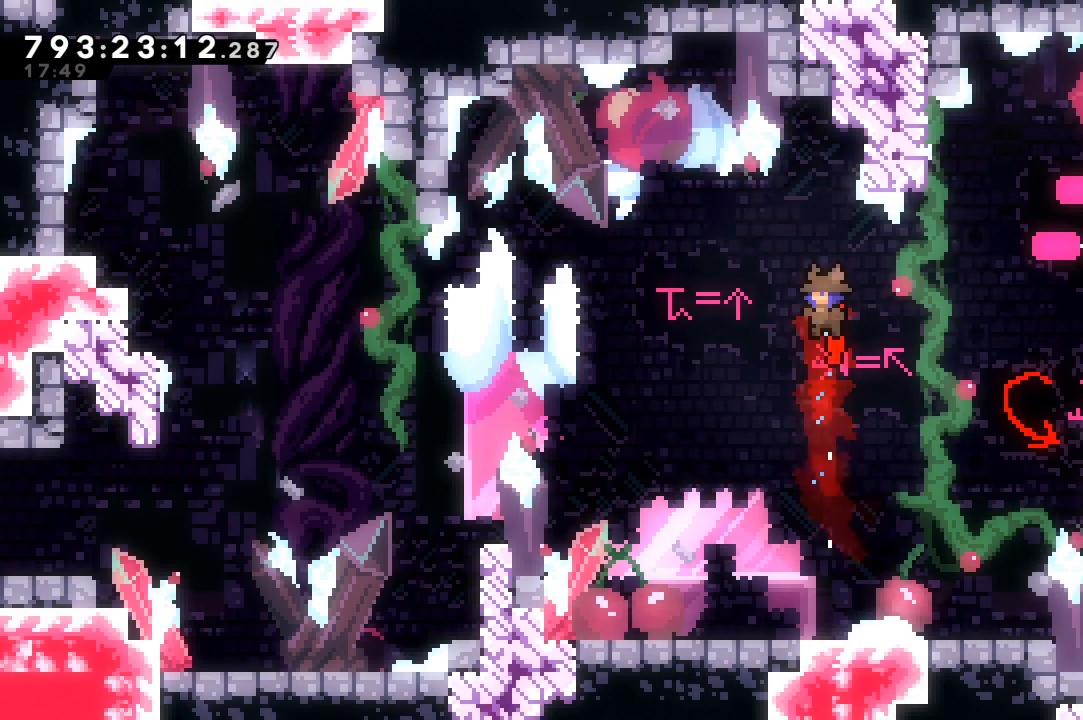
{"keys": [], "events": []}
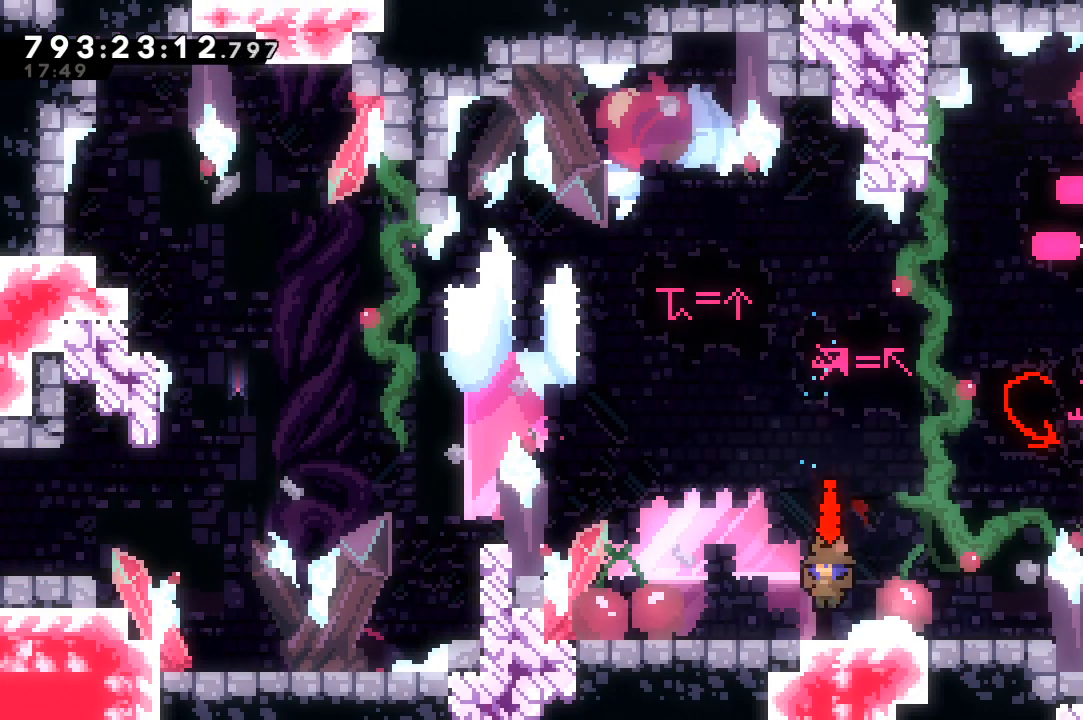
{"keys": ["up"], "events": [[200, "up", "down"], [200, "x", "down"], [333, "x", "up"], [367, "c", "down"], [433, "c", "up"]]}
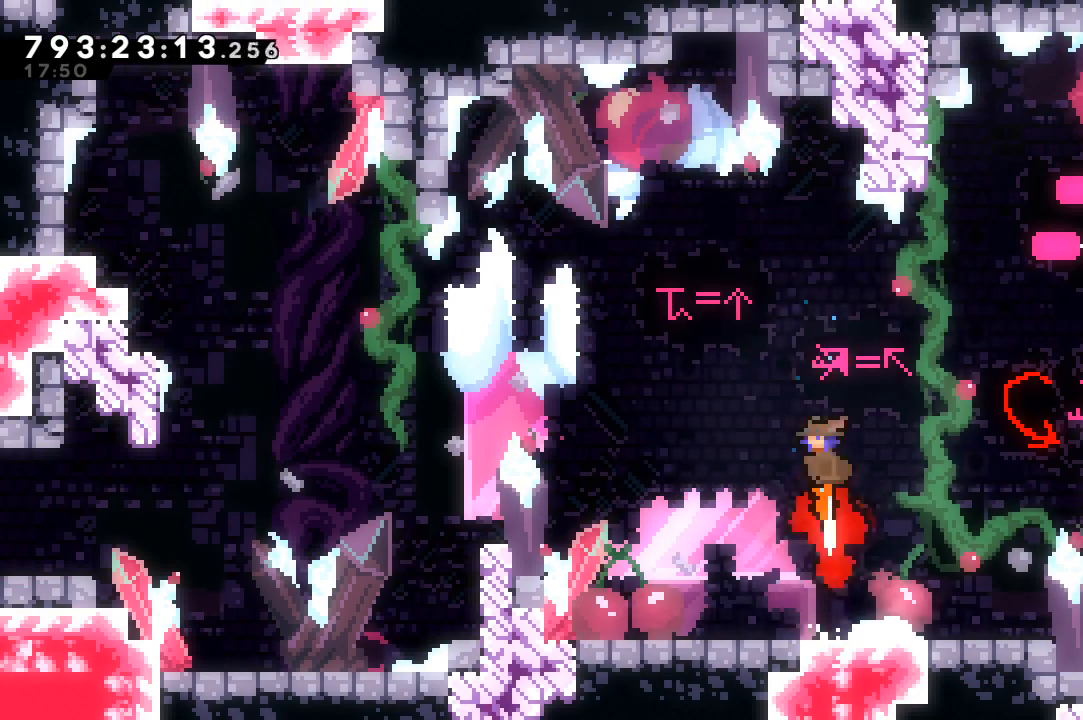
{"keys": [], "events": [[100, "up", "up"]]}
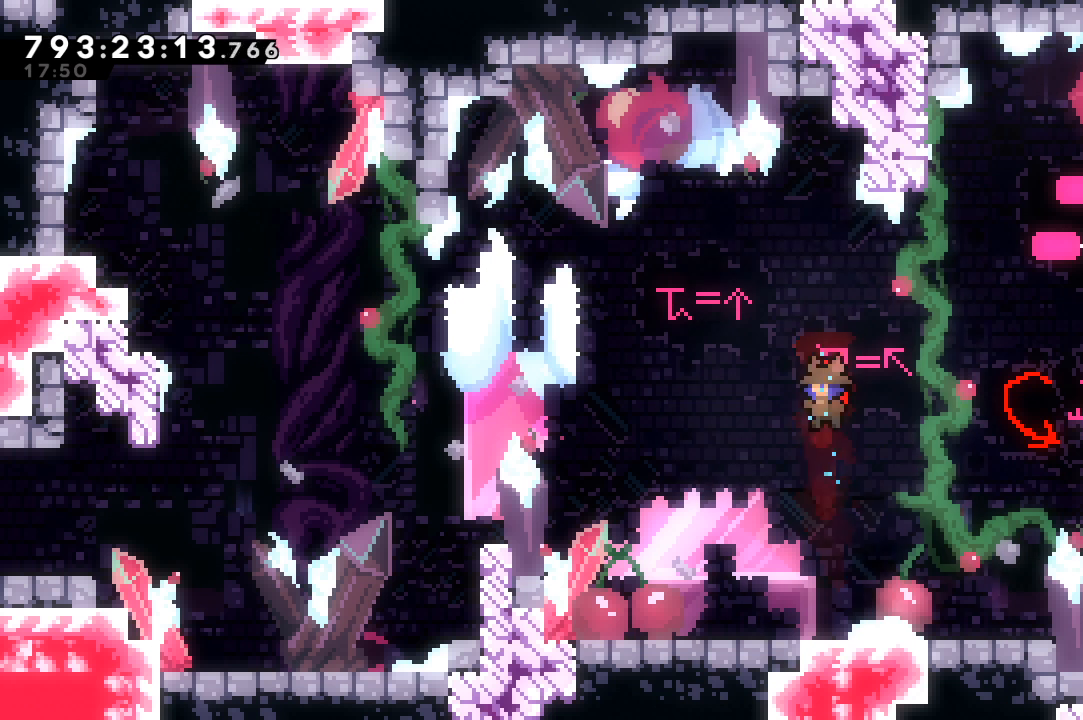
{"keys": ["x"], "events": [[500, "x", "down"]]}
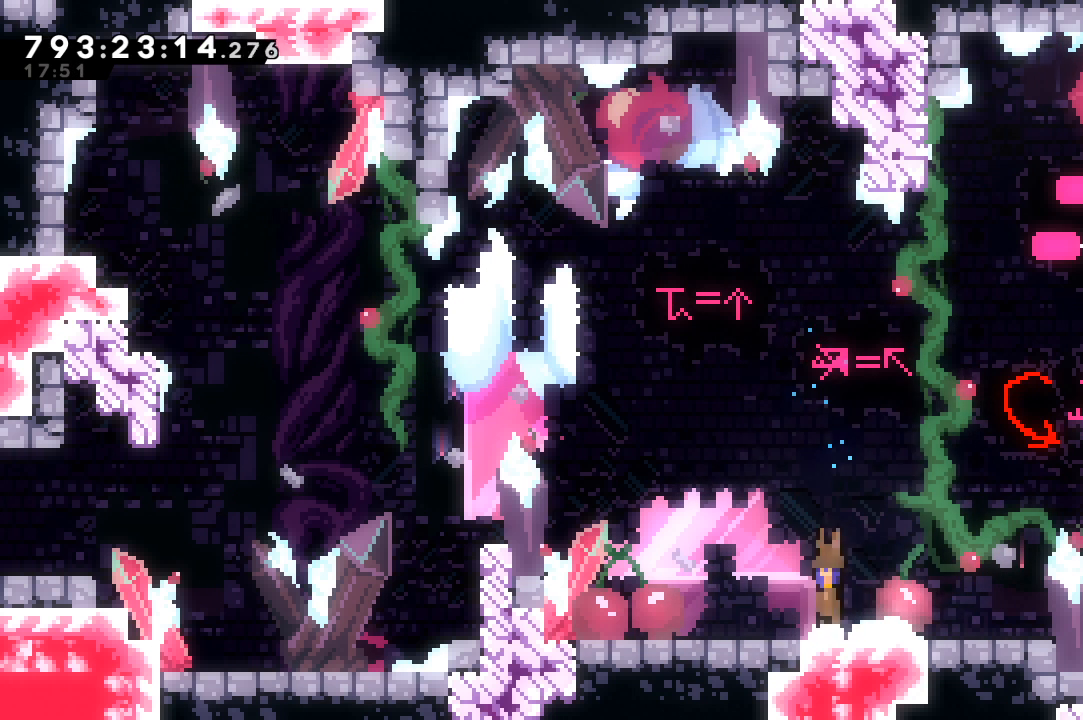
{"keys": ["up"], "events": [[67, "up", "down"], [133, "c", "down"], [200, "x", "up"], [233, "c", "up"]]}
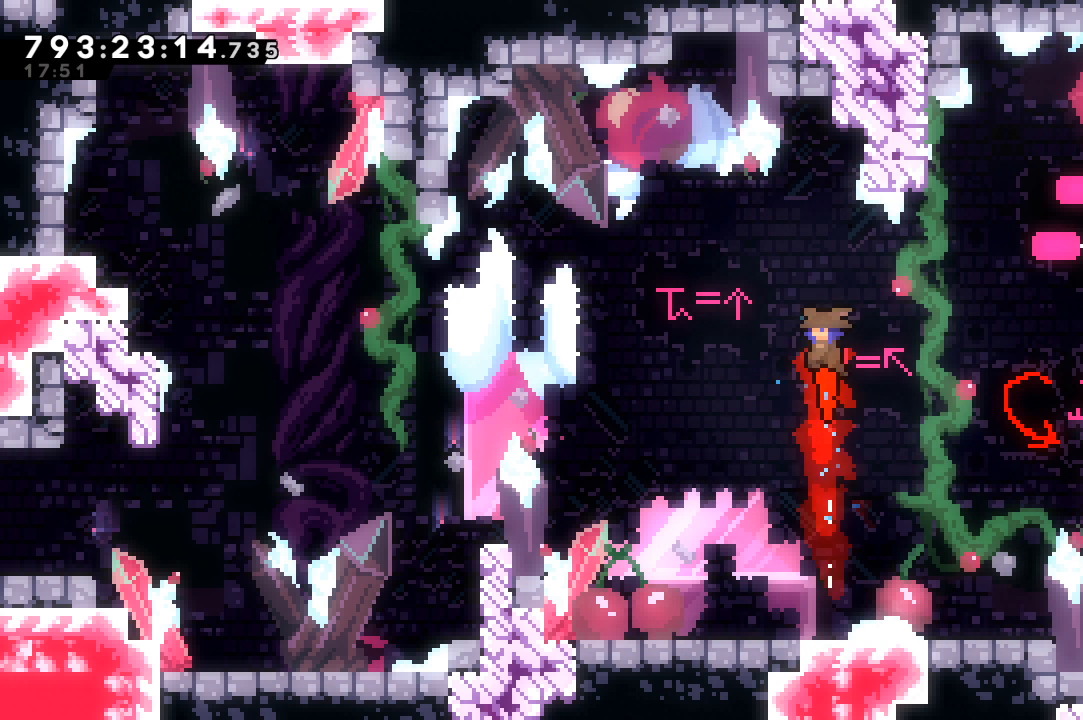
{"keys": [], "events": [[100, "up", "up"]]}
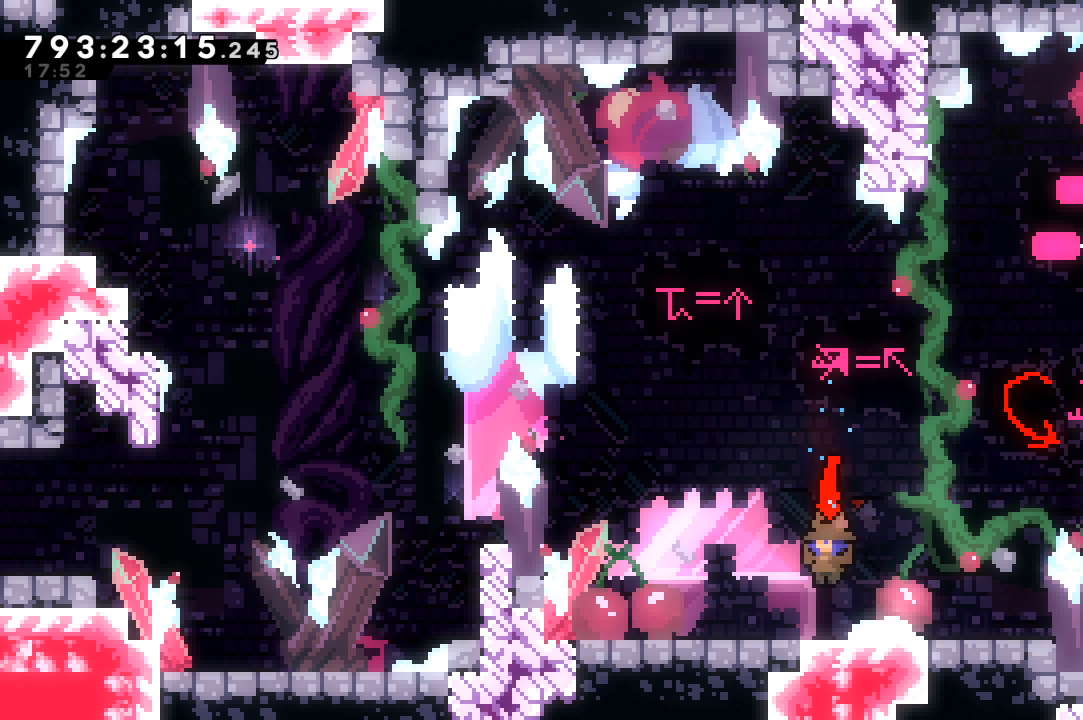
{"keys": [], "events": []}
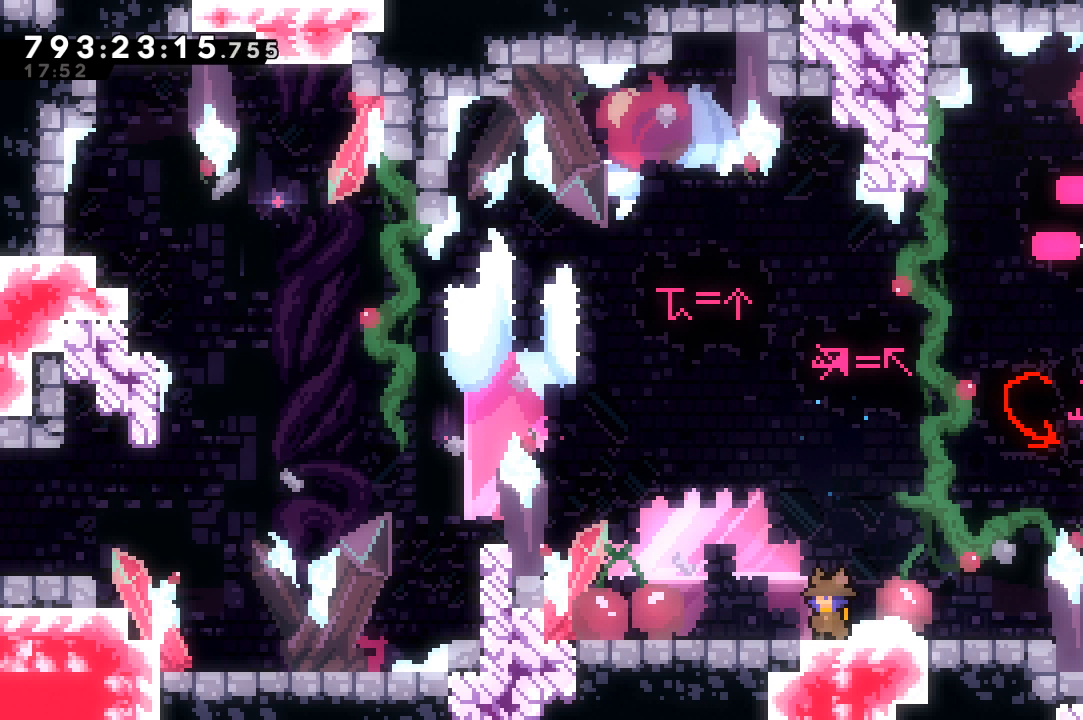
{"keys": [], "events": []}
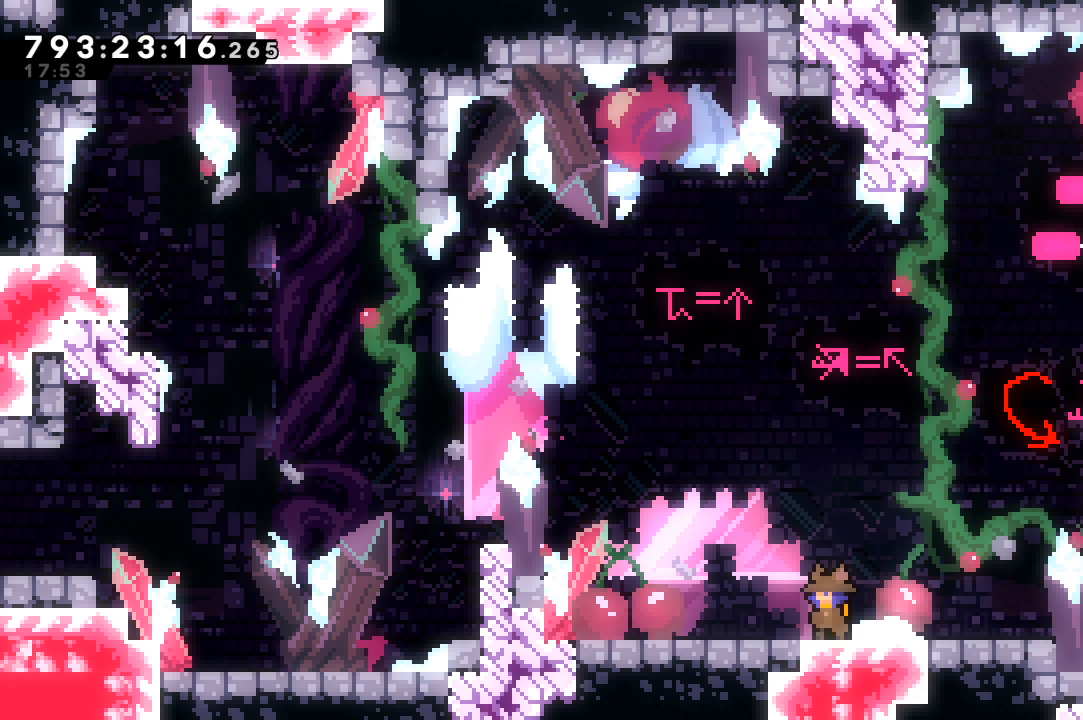
{"keys": [], "events": [[133, "right", "down"], [133, "x", "down"], [233, "x", "up"], [400, "right", "up"]]}
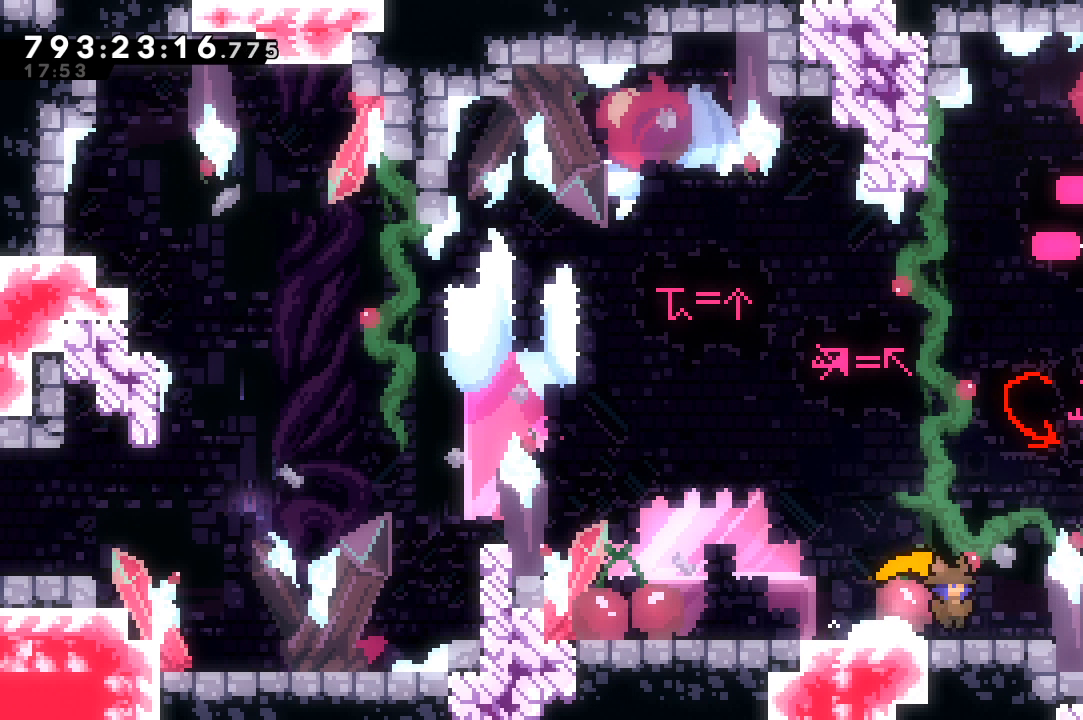
{"keys": ["right", "z"], "events": [[100, "right", "down"], [200, "x", "down"], [367, "z", "down"], [500, "x", "up"]]}
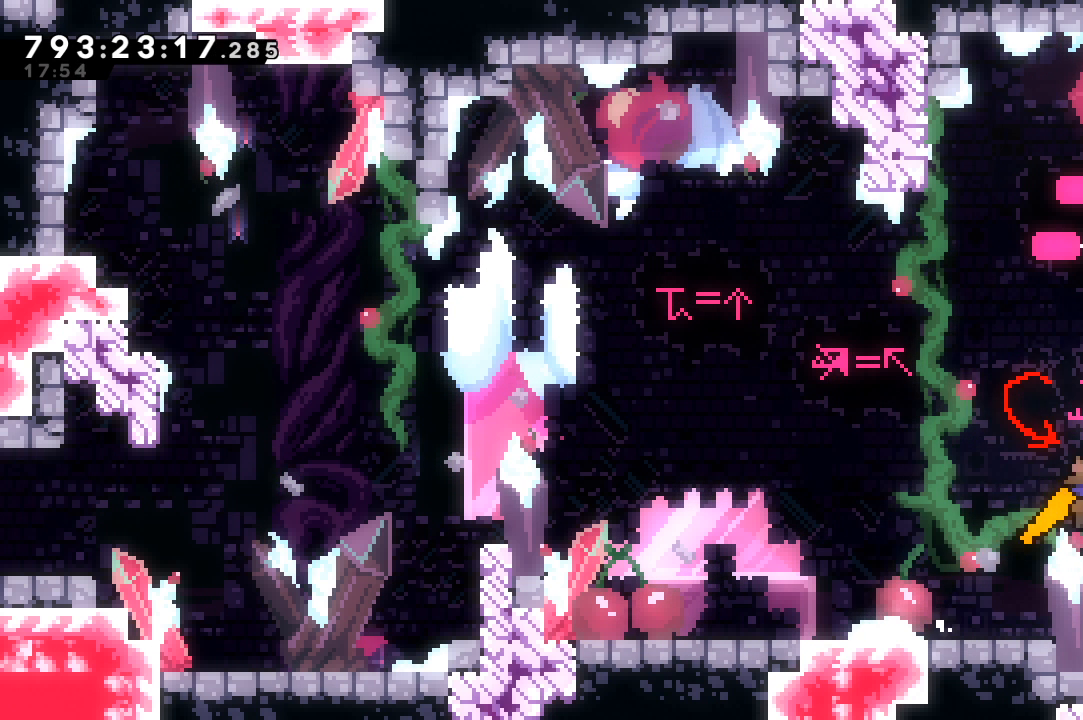
{"keys": [], "events": [[67, "z", "up"], [167, "right", "up"]]}